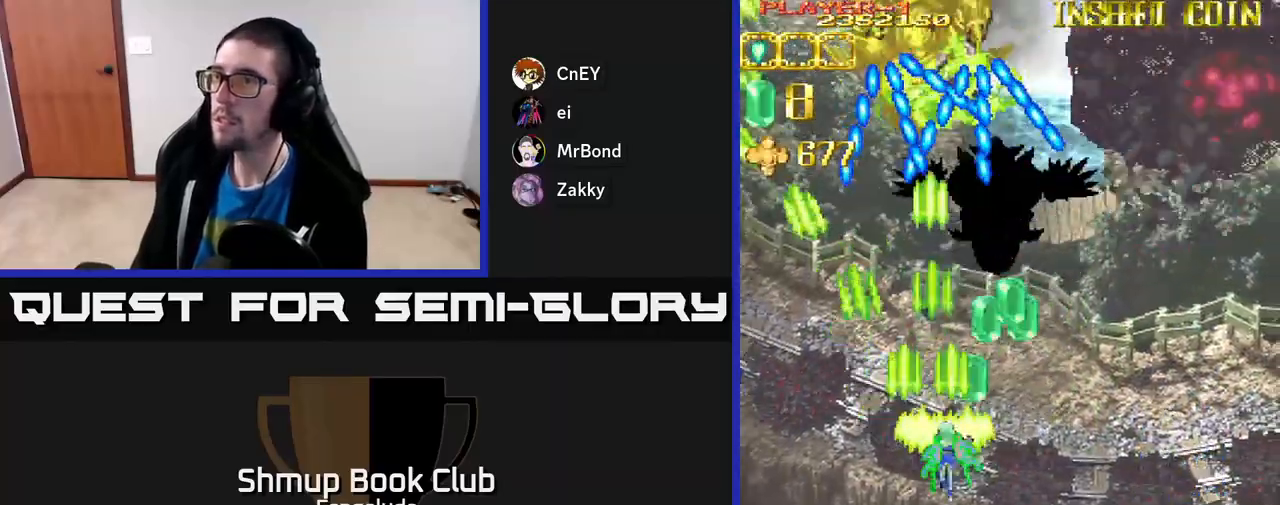
Gameplay with a controller (Xbox layout); each line is a JSON object with the inputs held at the frame after it. "events" lists button and stick changes between this image and that frame as [ms after this image, input, new state], when the widget could be followed in between. Not read: right_stick.
{"buttons": ["A", "DPAD_DOWN"], "left_stick": "center", "events": [[100, "DPAD_RIGHT", "up"], [150, "DPAD_LEFT", "down"], [150, "DPAD_UP", "down"], [233, "DPAD_LEFT", "up"], [317, "DPAD_UP", "up"], [350, "DPAD_DOWN", "down"]]}
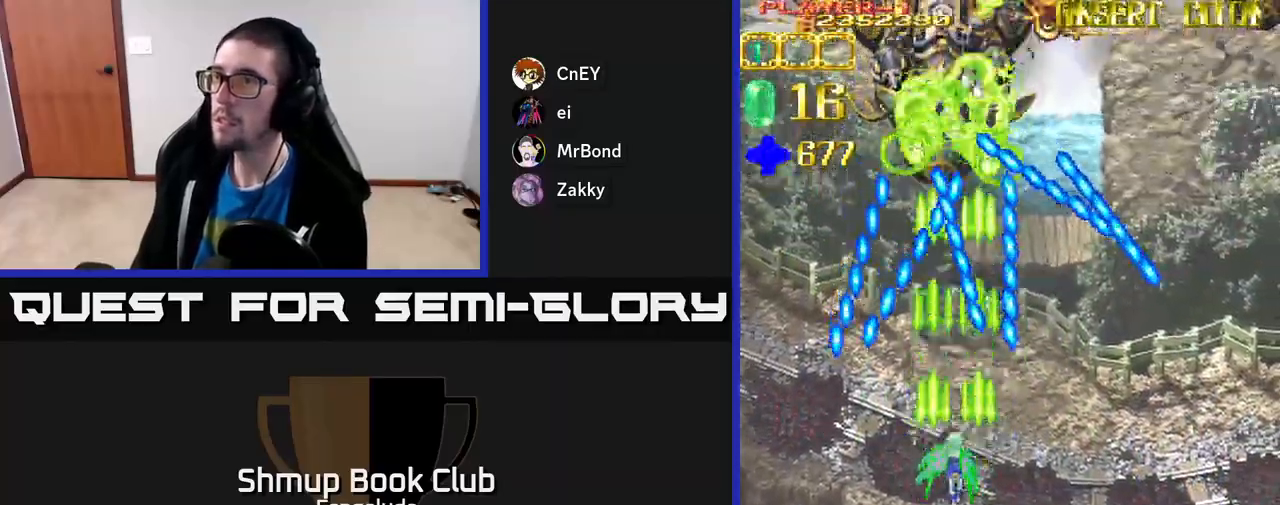
{"buttons": ["A", "DPAD_UP"], "left_stick": "center", "events": [[283, "DPAD_DOWN", "up"], [383, "DPAD_UP", "down"]]}
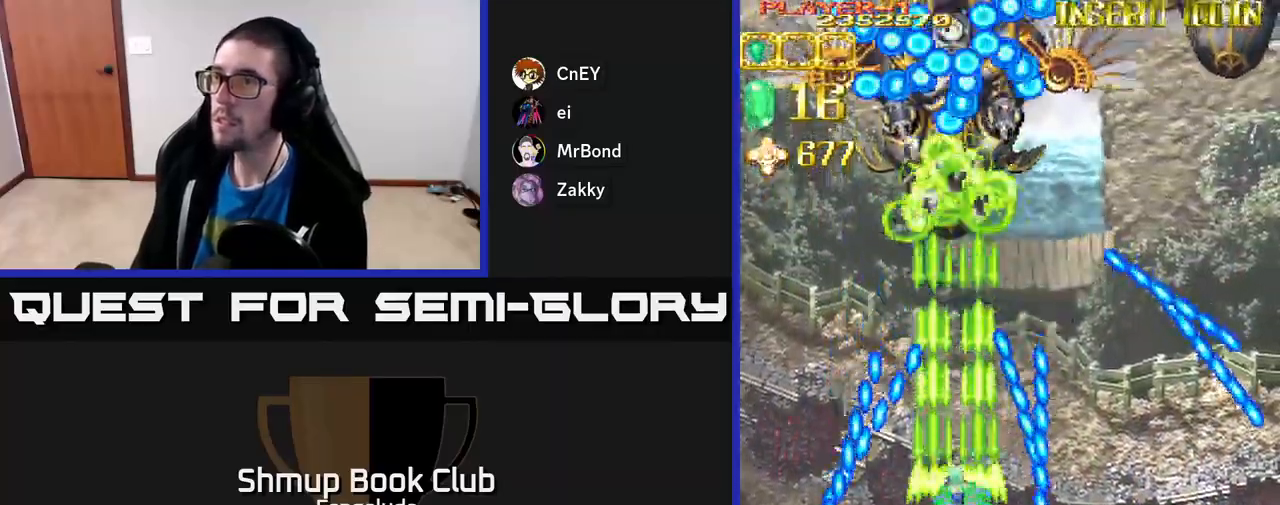
{"buttons": ["A", "DPAD_DOWN", "DPAD_RIGHT"], "left_stick": "center", "events": [[367, "DPAD_UP", "up"], [383, "DPAD_RIGHT", "down"], [450, "DPAD_DOWN", "down"]]}
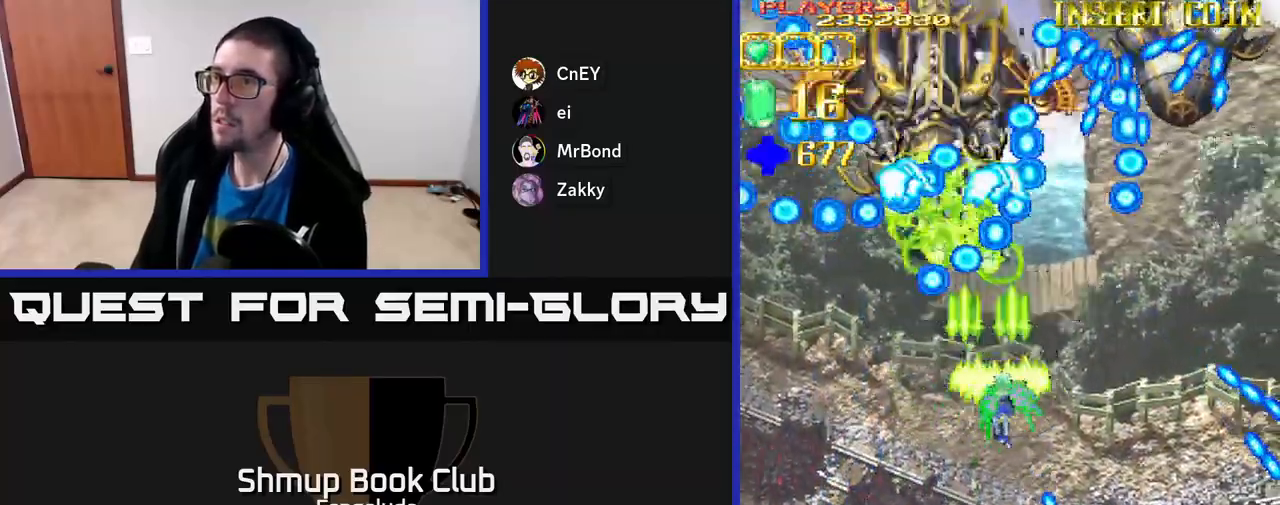
{"buttons": ["A", "DPAD_DOWN"], "left_stick": "center", "events": [[400, "DPAD_RIGHT", "up"]]}
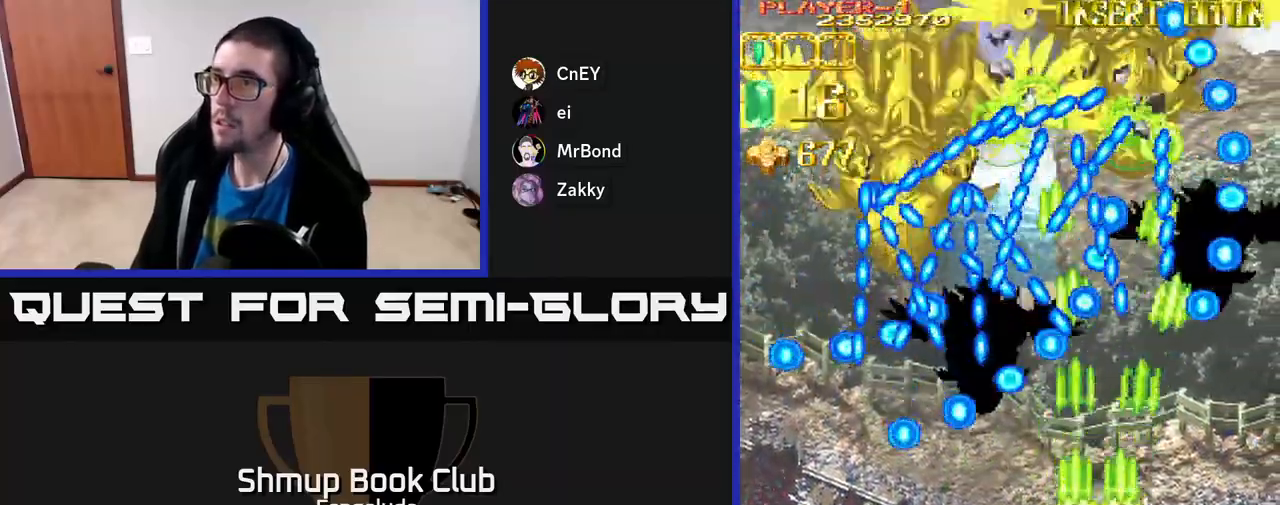
{"buttons": ["A", "X", "DPAD_LEFT"], "left_stick": "center", "events": [[267, "DPAD_LEFT", "down"], [383, "DPAD_DOWN", "up"], [450, "X", "down"]]}
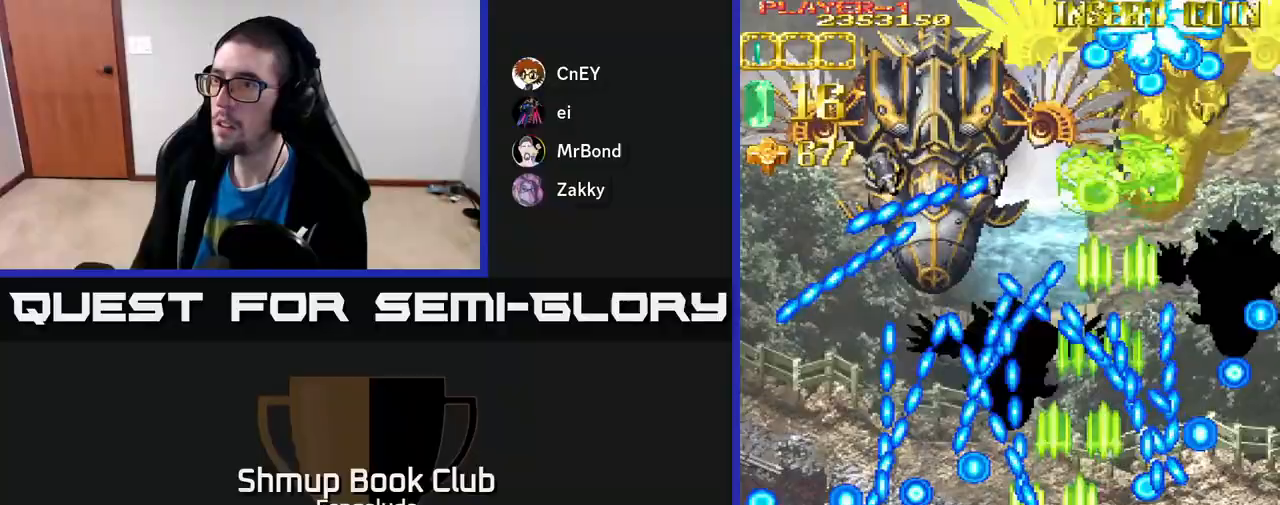
{"buttons": ["A"], "left_stick": "center", "events": [[33, "DPAD_UP", "down"], [33, "X", "up"], [67, "DPAD_LEFT", "up"], [133, "DPAD_LEFT", "down"], [183, "DPAD_LEFT", "up"], [183, "DPAD_UP", "up"], [417, "DPAD_LEFT", "down"], [483, "DPAD_LEFT", "up"]]}
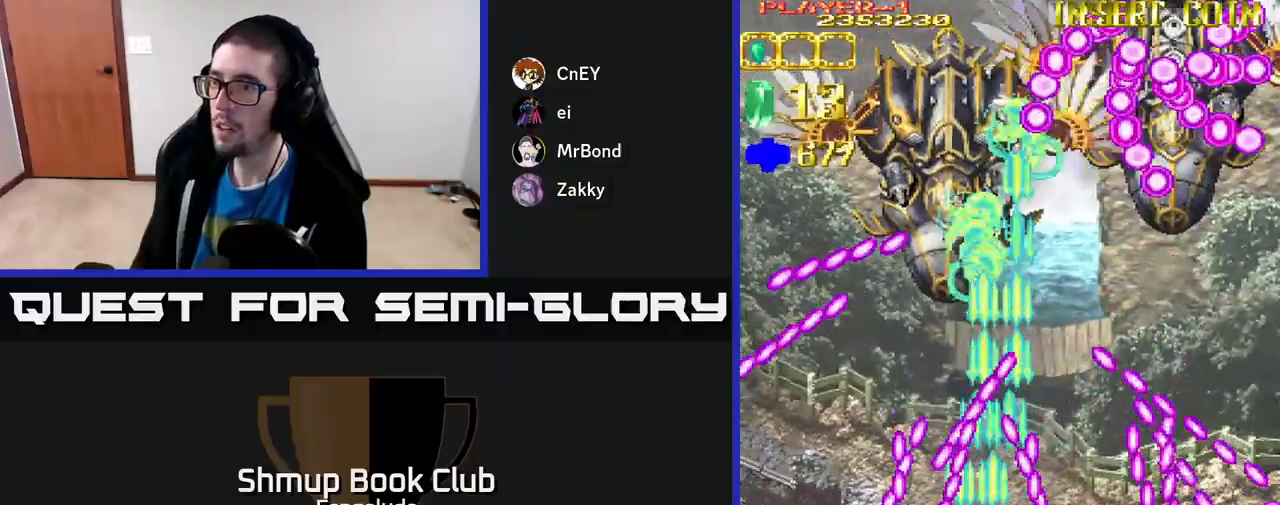
{"buttons": ["A", "DPAD_UP"], "left_stick": "center", "events": [[417, "DPAD_UP", "down"]]}
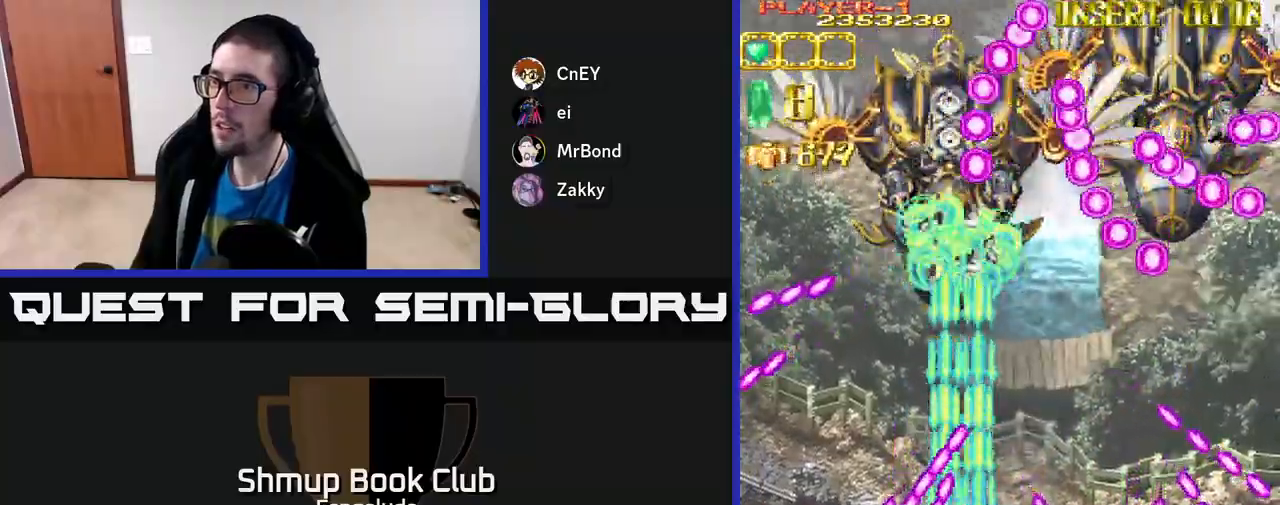
{"buttons": ["A", "DPAD_DOWN"], "left_stick": "center", "events": [[383, "DPAD_UP", "up"], [400, "DPAD_DOWN", "down"], [400, "X", "down"], [483, "X", "up"]]}
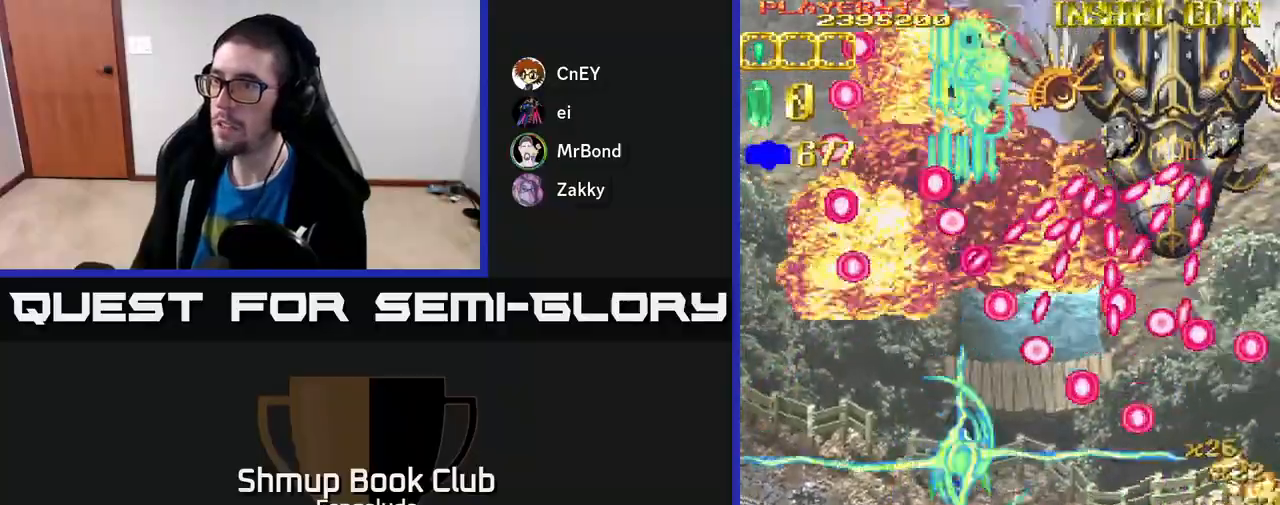
{"buttons": ["A"], "left_stick": "center", "events": [[33, "A", "up"], [50, "DPAD_RIGHT", "down"], [83, "A", "down"], [333, "DPAD_RIGHT", "up"], [433, "DPAD_DOWN", "up"]]}
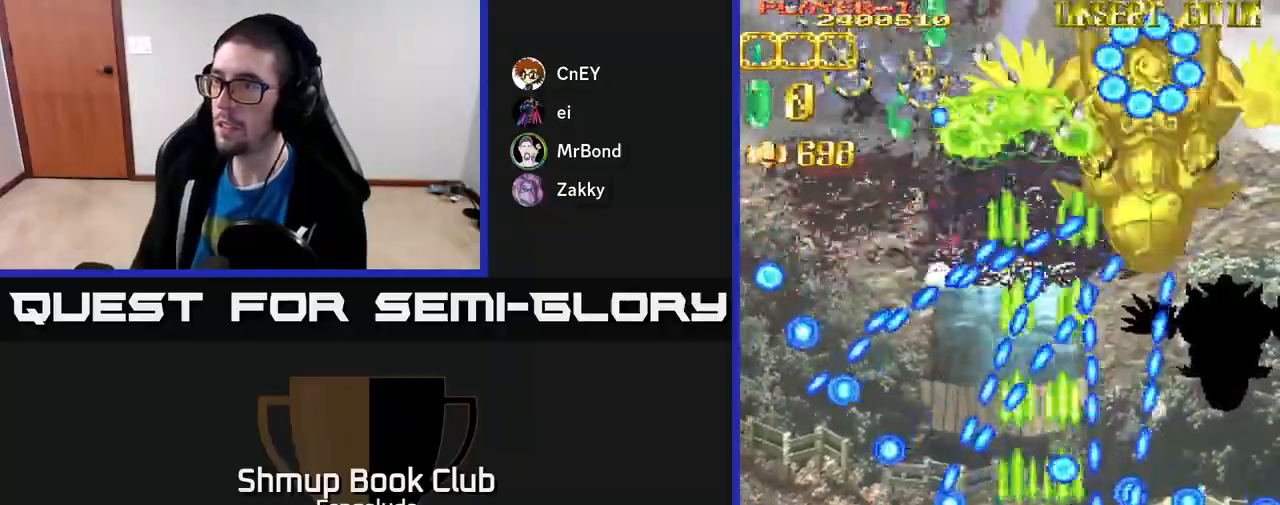
{"buttons": ["A", "DPAD_UP"], "left_stick": "center", "events": [[283, "DPAD_LEFT", "down"], [383, "DPAD_UP", "down"], [433, "DPAD_LEFT", "up"]]}
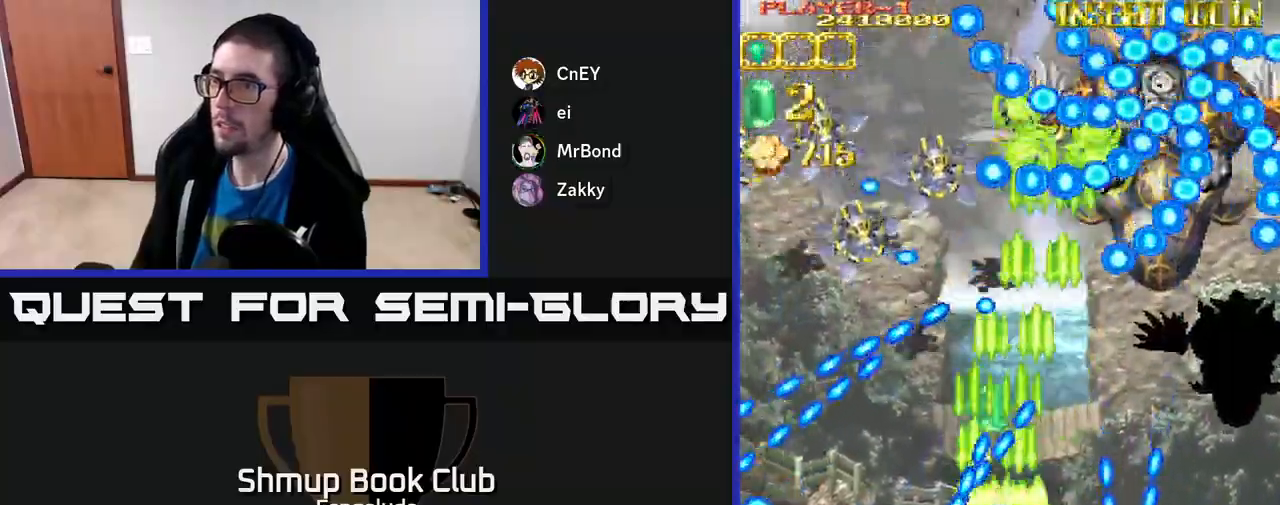
{"buttons": ["A", "DPAD_DOWN", "DPAD_LEFT"], "left_stick": "center"}
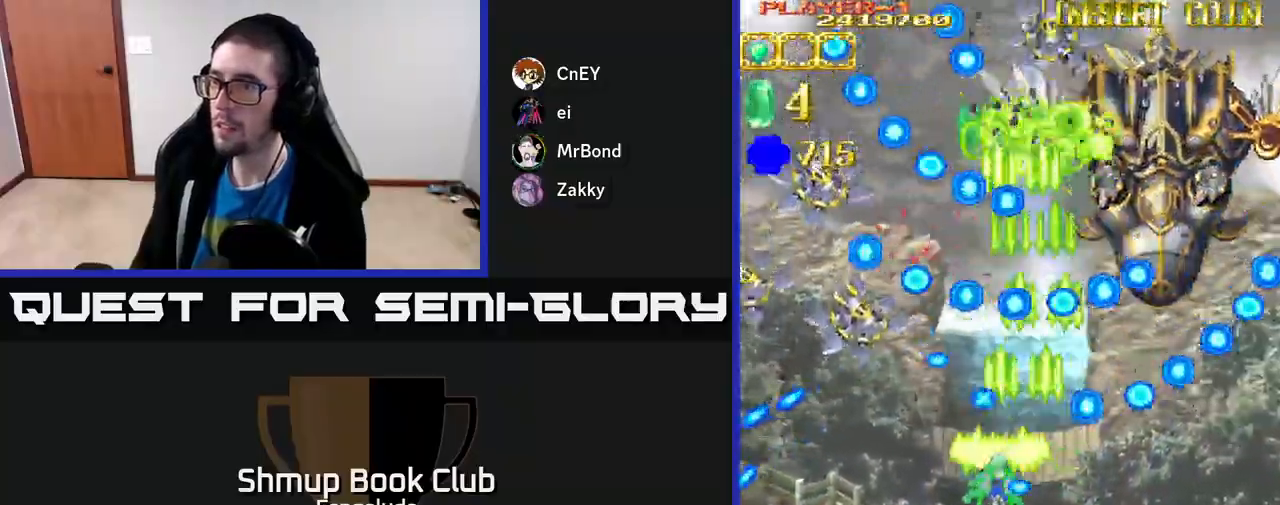
{"buttons": ["A", "DPAD_LEFT"], "left_stick": "center", "events": [[150, "DPAD_DOWN", "up"]]}
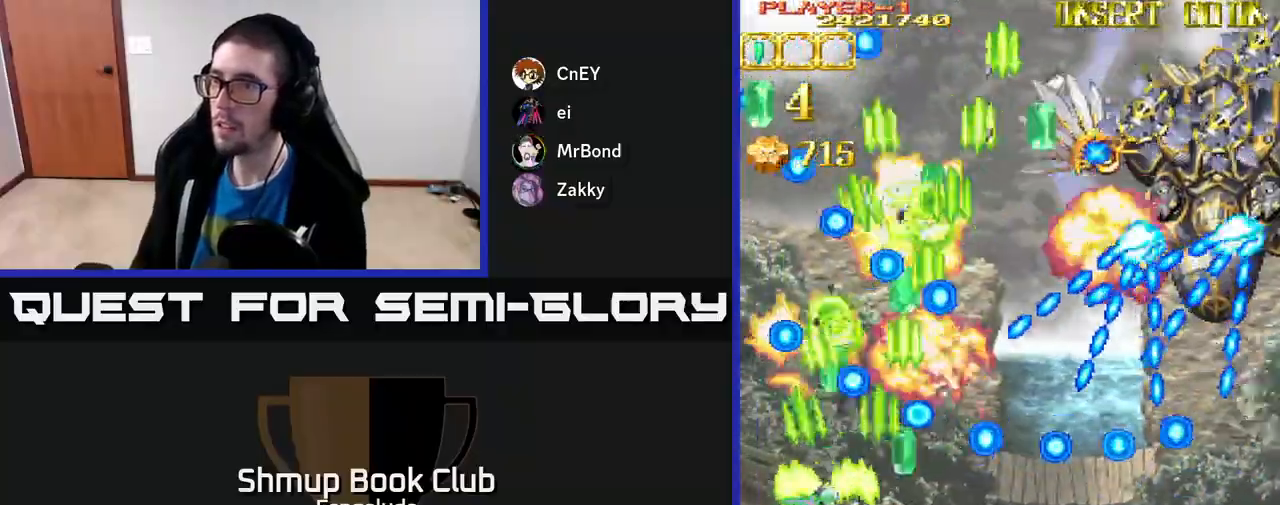
{"buttons": ["A", "DPAD_UP"], "left_stick": "center", "events": [[83, "DPAD_DOWN", "down"], [83, "DPAD_LEFT", "up"], [117, "DPAD_RIGHT", "down"], [217, "DPAD_DOWN", "up"], [217, "DPAD_RIGHT", "up"], [333, "DPAD_LEFT", "down"], [333, "DPAD_UP", "down"], [483, "DPAD_LEFT", "up"]]}
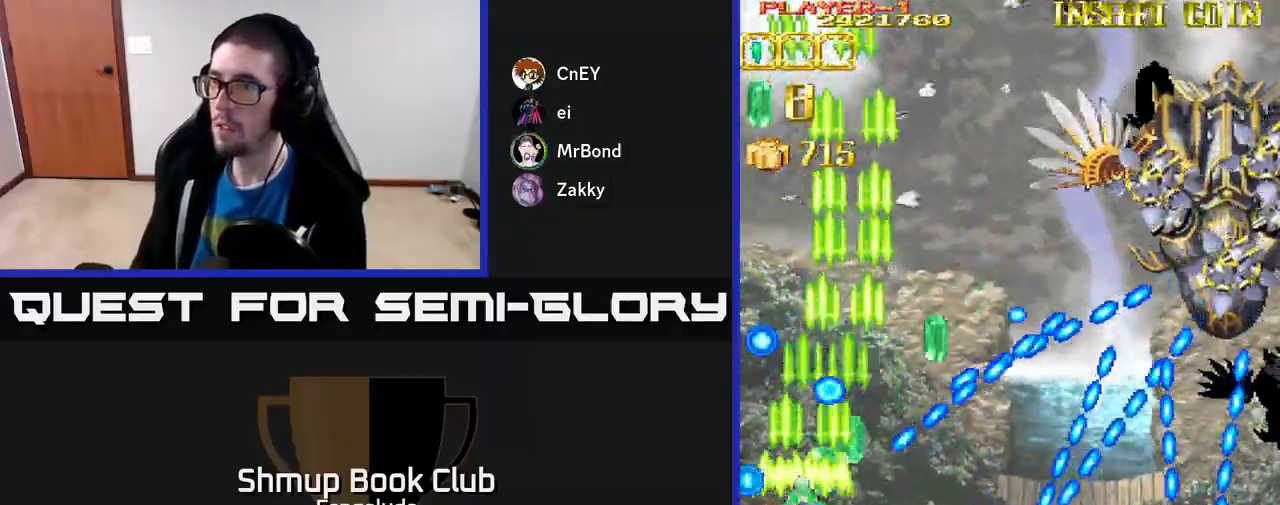
{"buttons": ["A", "DPAD_UP", "DPAD_RIGHT"], "left_stick": "center", "events": [[50, "DPAD_RIGHT", "down"], [67, "DPAD_UP", "up"], [117, "DPAD_DOWN", "down"], [283, "DPAD_DOWN", "up"], [333, "DPAD_UP", "down"], [383, "DPAD_RIGHT", "up"], [400, "DPAD_RIGHT", "down"]]}
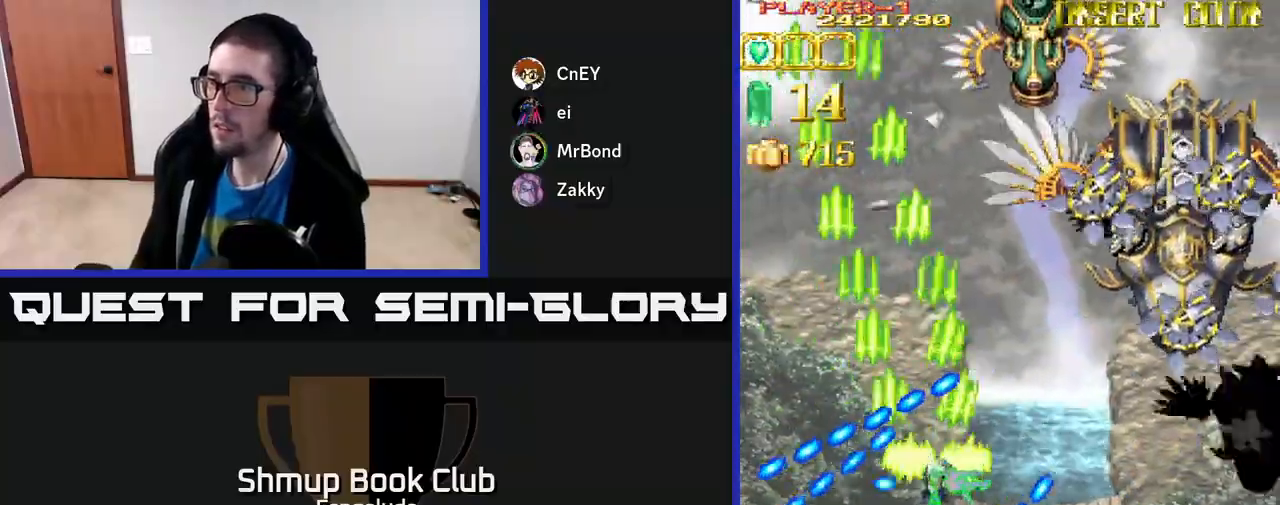
{"buttons": ["A", "DPAD_RIGHT"], "left_stick": "center", "events": [[17, "DPAD_UP", "up"]]}
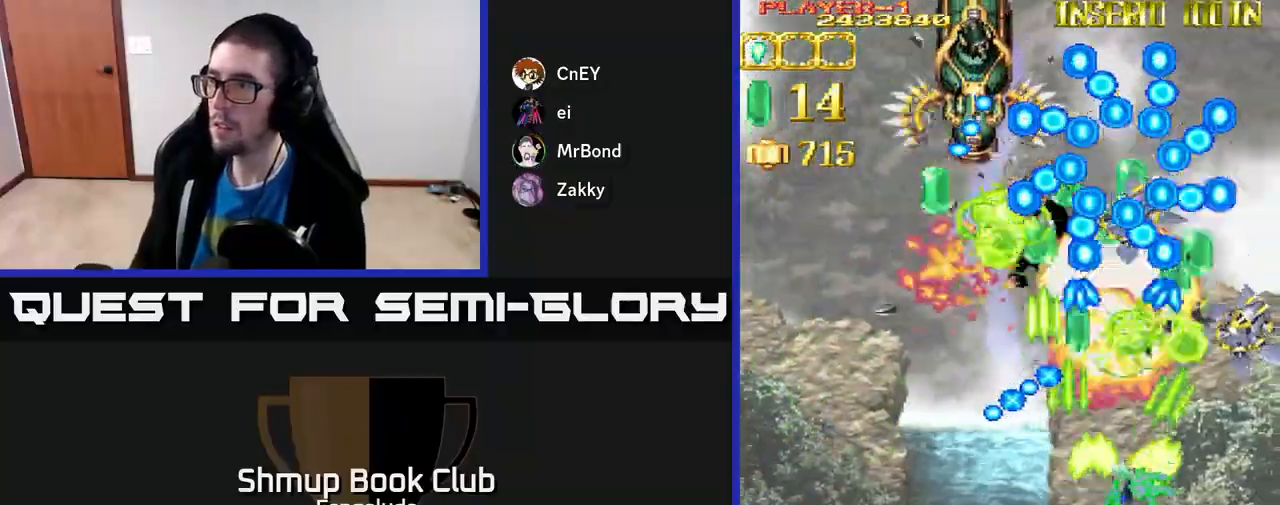
{"buttons": ["A", "X", "DPAD_DOWN", "DPAD_LEFT"], "left_stick": "center", "events": [[250, "DPAD_DOWN", "down"], [283, "DPAD_RIGHT", "up"], [317, "DPAD_LEFT", "down"], [483, "X", "down"]]}
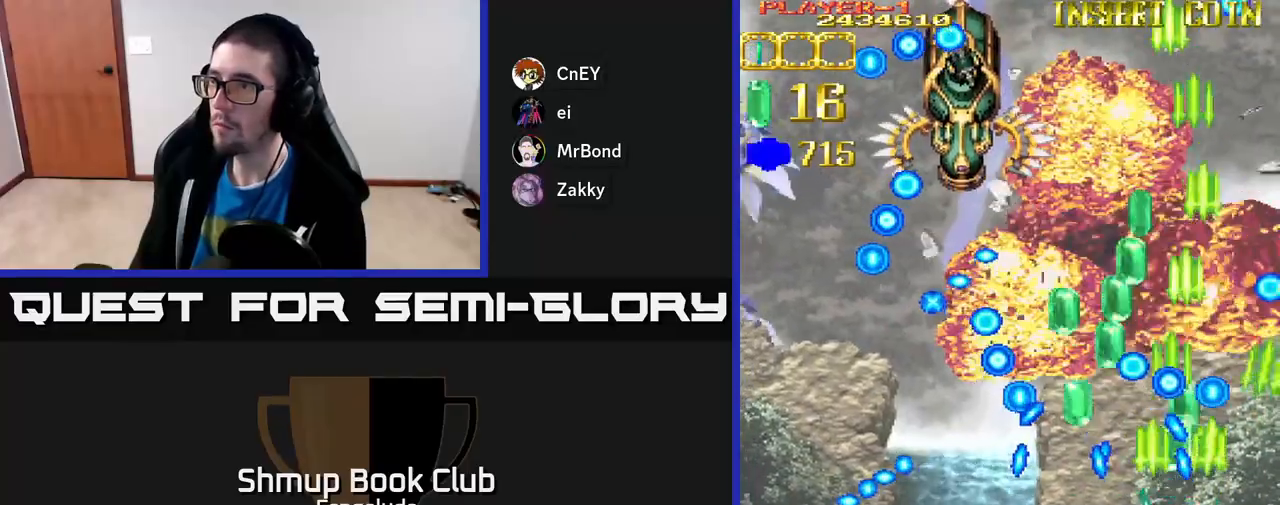
{"buttons": ["A", "DPAD_DOWN", "DPAD_LEFT"], "left_stick": "center", "events": [[100, "X", "up"], [300, "DPAD_DOWN", "up"], [417, "DPAD_DOWN", "down"]]}
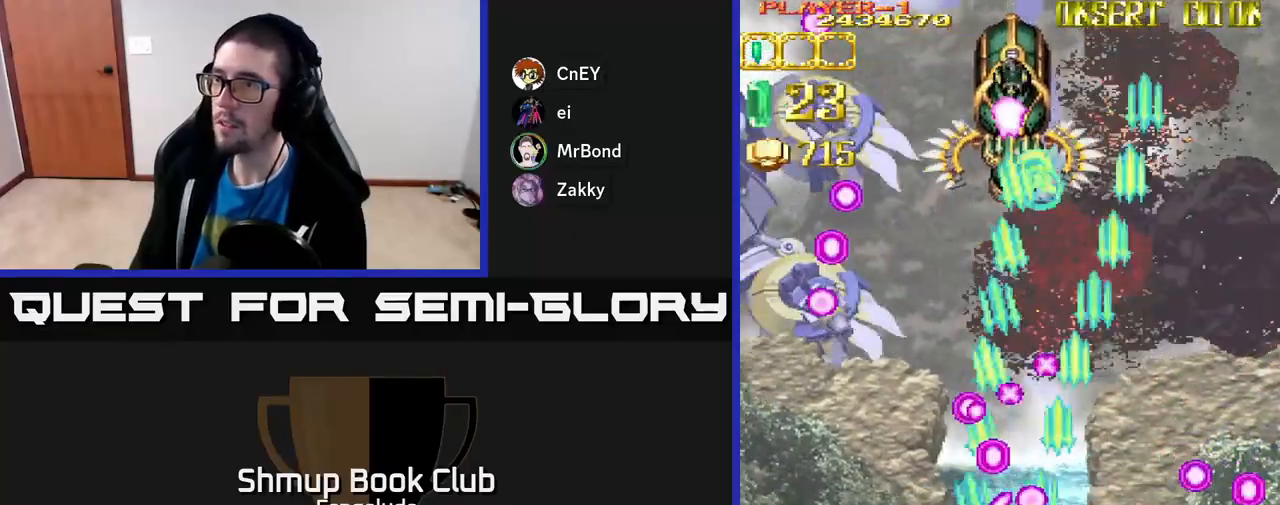
{"buttons": ["A", "DPAD_UP", "DPAD_LEFT"], "left_stick": "center", "events": [[83, "DPAD_DOWN", "up"], [133, "DPAD_UP", "down"], [167, "DPAD_LEFT", "up"], [217, "DPAD_LEFT", "down"], [400, "DPAD_LEFT", "up"], [500, "DPAD_LEFT", "down"]]}
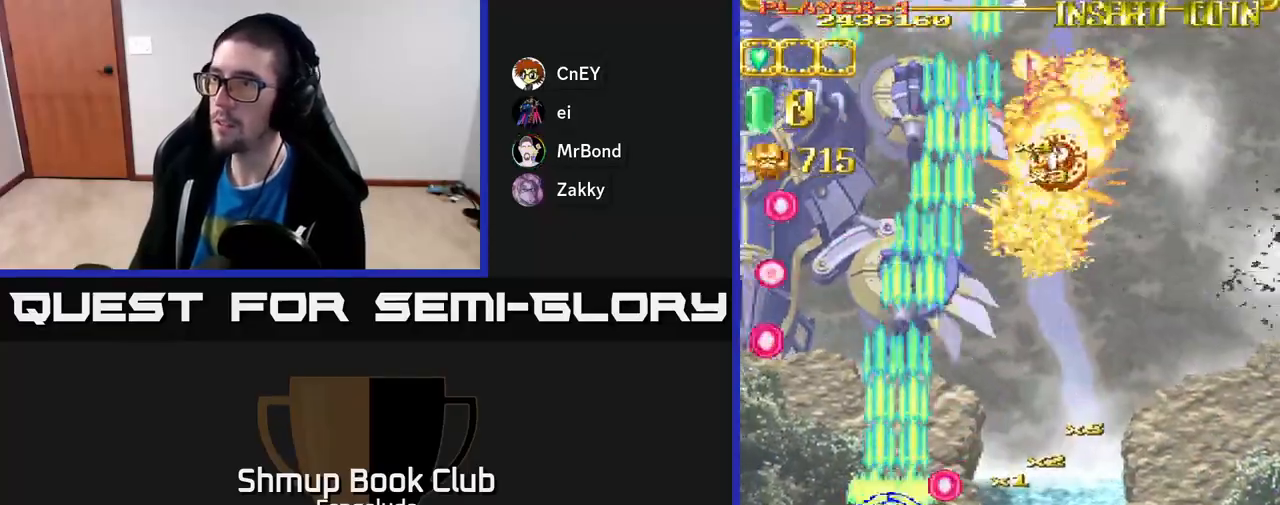
{"buttons": ["A", "DPAD_UP", "DPAD_RIGHT"], "left_stick": "center", "events": [[33, "X", "down"], [100, "DPAD_LEFT", "up"], [150, "X", "up"], [167, "A", "up"], [217, "A", "down"], [283, "DPAD_RIGHT", "down"]]}
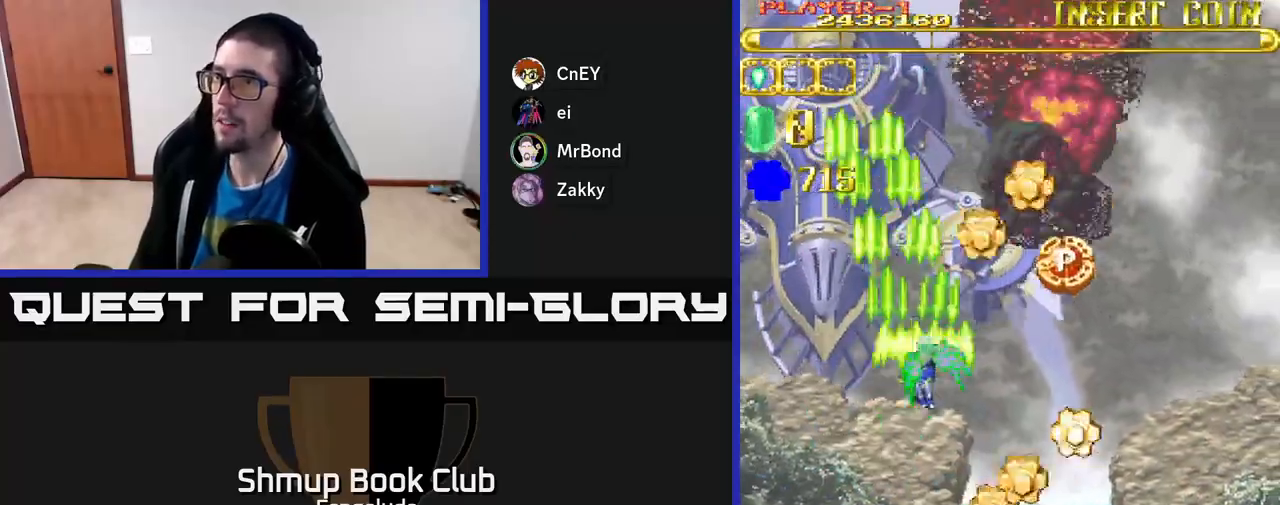
{"buttons": ["A", "DPAD_LEFT"], "left_stick": "center", "events": [[317, "DPAD_UP", "up"], [433, "DPAD_RIGHT", "up"], [500, "DPAD_LEFT", "down"]]}
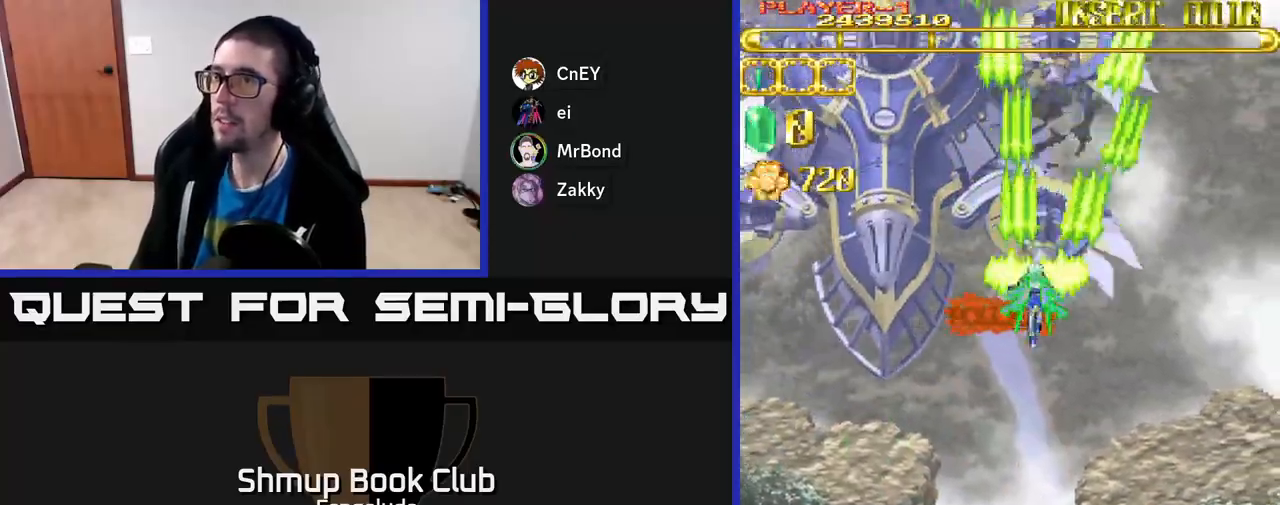
{"buttons": ["A", "DPAD_DOWN", "DPAD_RIGHT"], "left_stick": "center", "events": [[50, "DPAD_DOWN", "down"], [267, "DPAD_LEFT", "up"], [500, "DPAD_RIGHT", "down"]]}
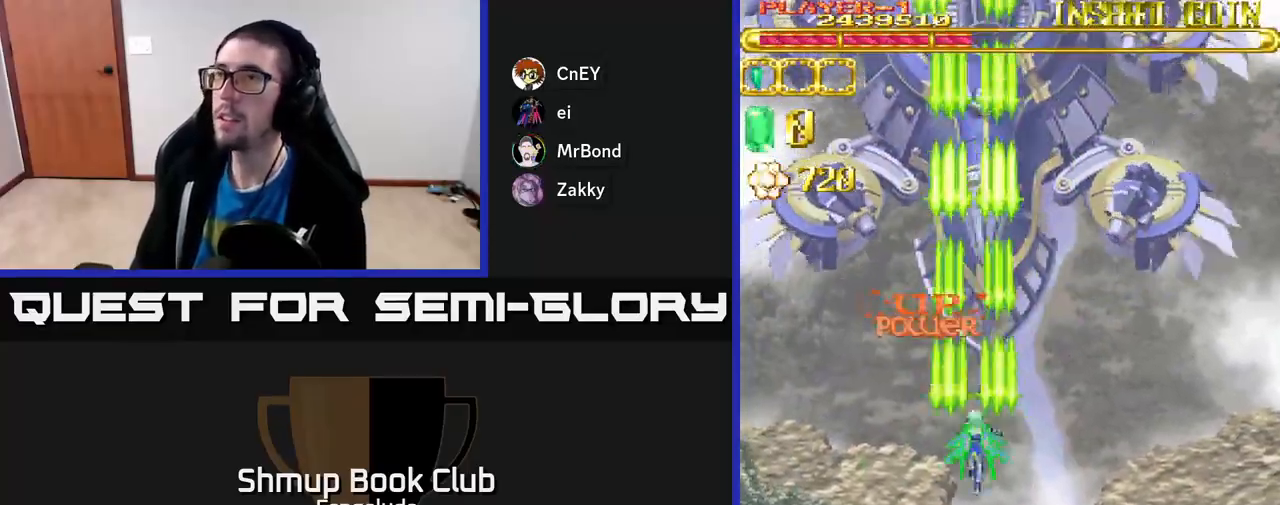
{"buttons": ["A", "DPAD_UP"], "left_stick": "center", "events": [[300, "DPAD_RIGHT", "up"], [317, "DPAD_DOWN", "up"], [367, "DPAD_UP", "down"]]}
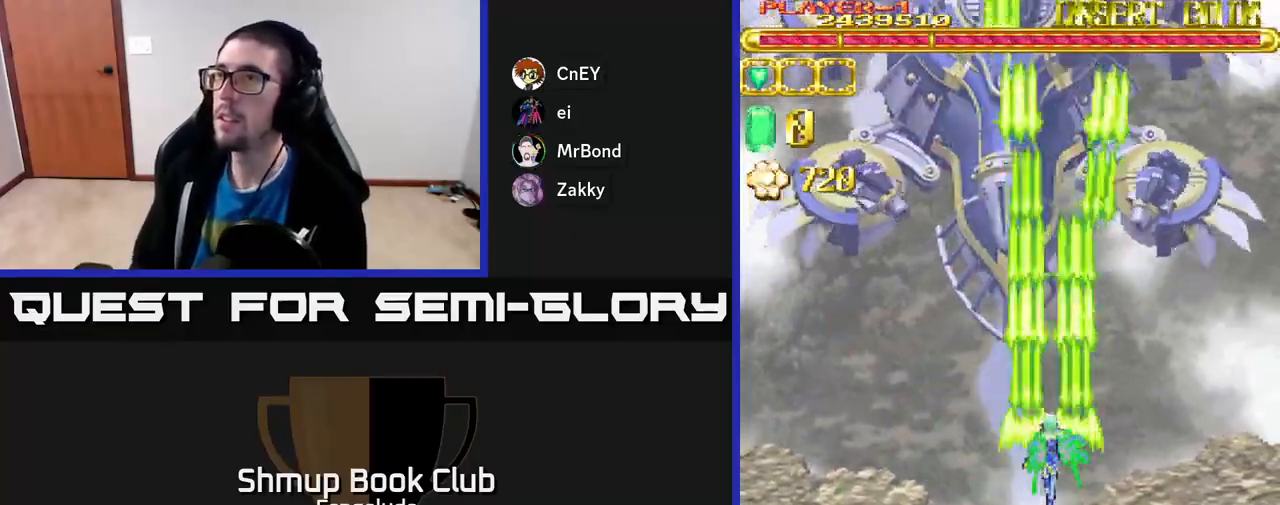
{"buttons": ["A", "DPAD_RIGHT"], "left_stick": "center", "events": [[183, "DPAD_UP", "up"], [367, "DPAD_RIGHT", "down"]]}
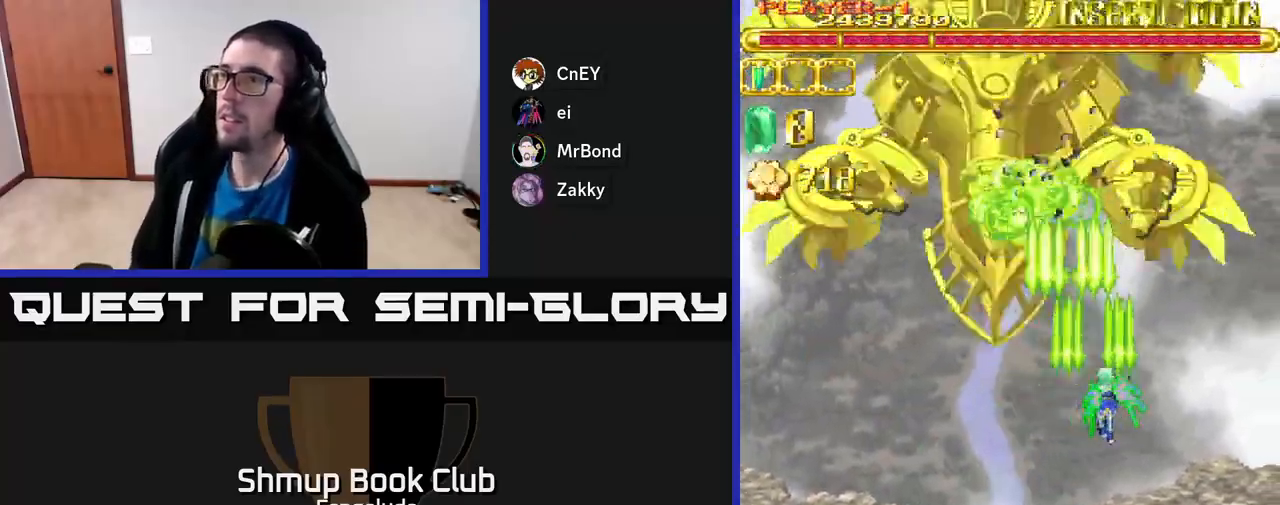
{"buttons": ["A"], "left_stick": "center", "events": [[100, "DPAD_UP", "down"], [133, "DPAD_RIGHT", "up"], [267, "DPAD_UP", "up"]]}
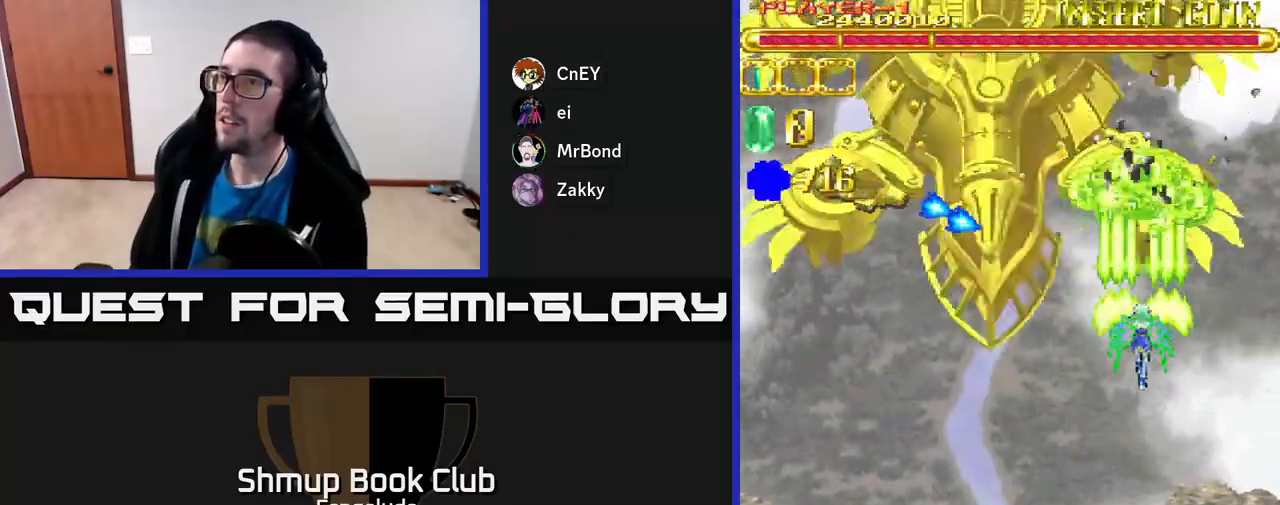
{"buttons": ["A", "DPAD_LEFT"], "left_stick": "center", "events": [[67, "DPAD_DOWN", "down"], [317, "DPAD_LEFT", "down"], [383, "DPAD_DOWN", "up"]]}
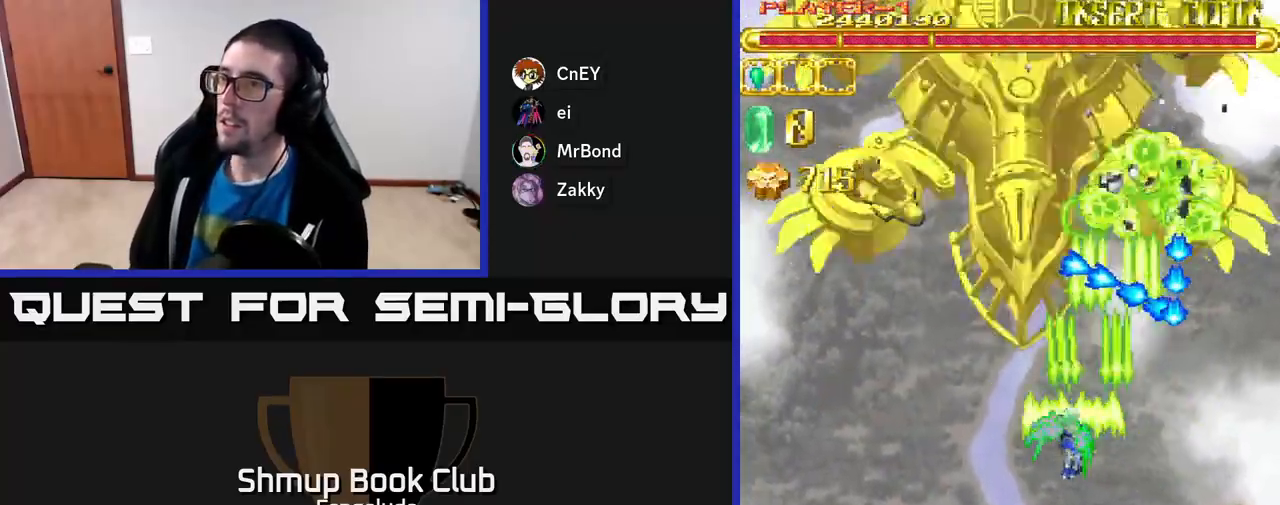
{"buttons": ["A", "DPAD_DOWN"], "left_stick": "center", "events": [[167, "DPAD_UP", "down"], [200, "DPAD_LEFT", "up"], [200, "DPAD_UP", "up"], [233, "DPAD_DOWN", "down"]]}
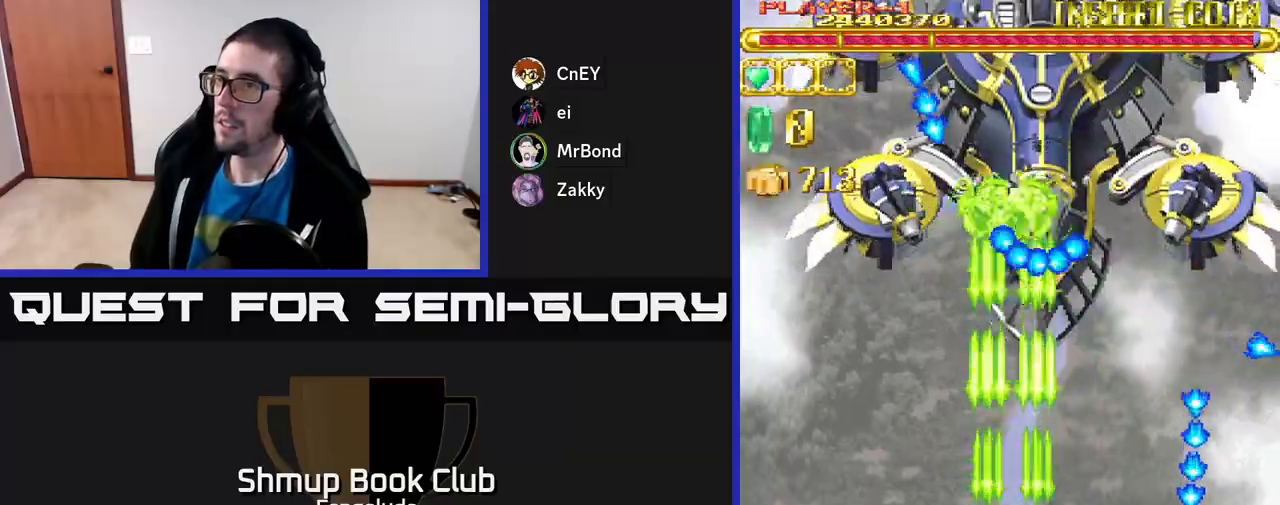
{"buttons": ["A"], "left_stick": "center", "events": [[350, "DPAD_DOWN", "up"]]}
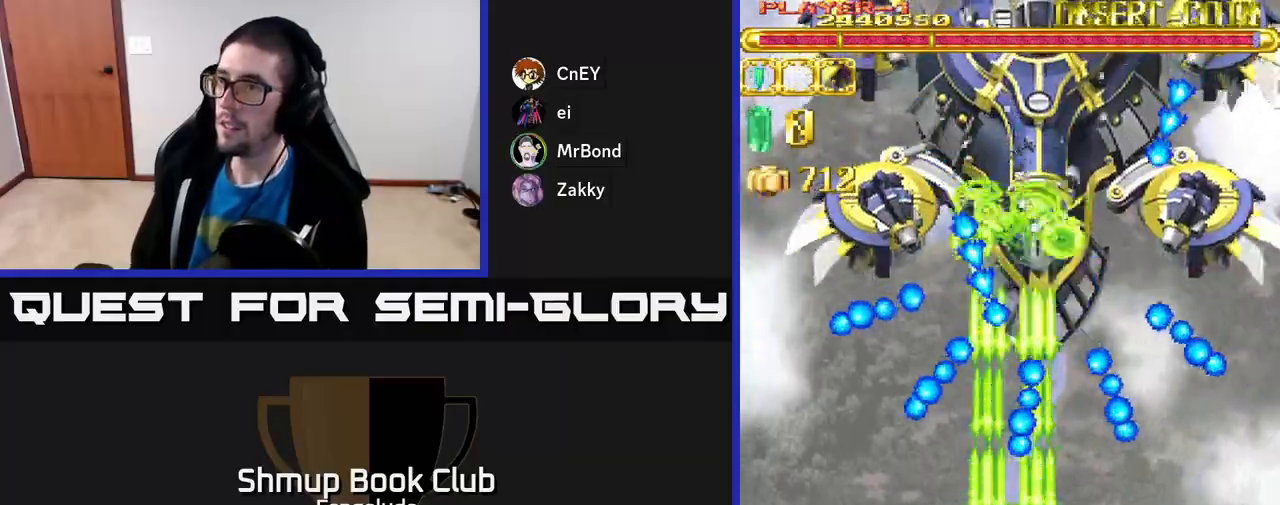
{"buttons": ["A", "DPAD_UP"], "left_stick": "center", "events": [[117, "DPAD_LEFT", "down"], [183, "DPAD_UP", "down"], [317, "DPAD_LEFT", "up"]]}
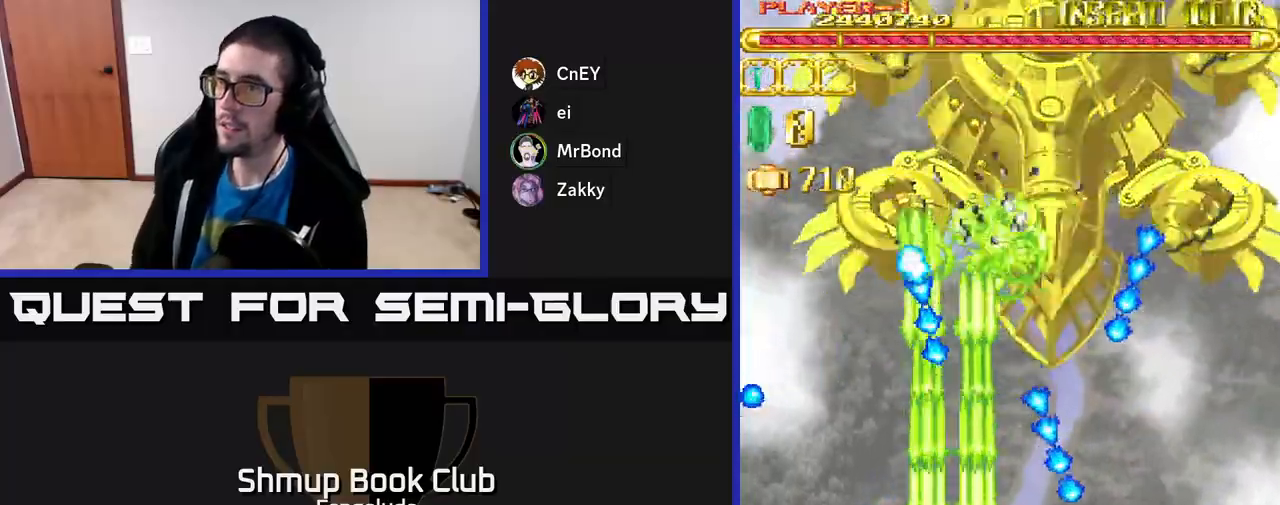
{"buttons": ["A"], "left_stick": "center", "events": [[67, "DPAD_LEFT", "down"], [317, "DPAD_LEFT", "up"], [383, "DPAD_UP", "up"]]}
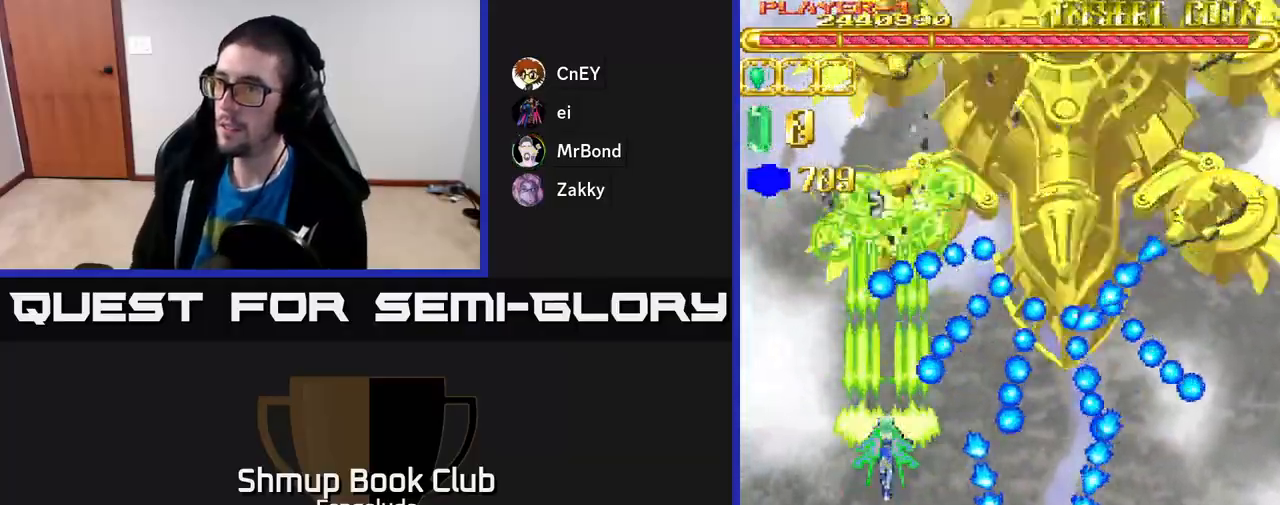
{"buttons": ["A", "DPAD_UP"], "left_stick": "center", "events": [[67, "DPAD_DOWN", "down"], [217, "DPAD_DOWN", "up"], [417, "DPAD_UP", "down"]]}